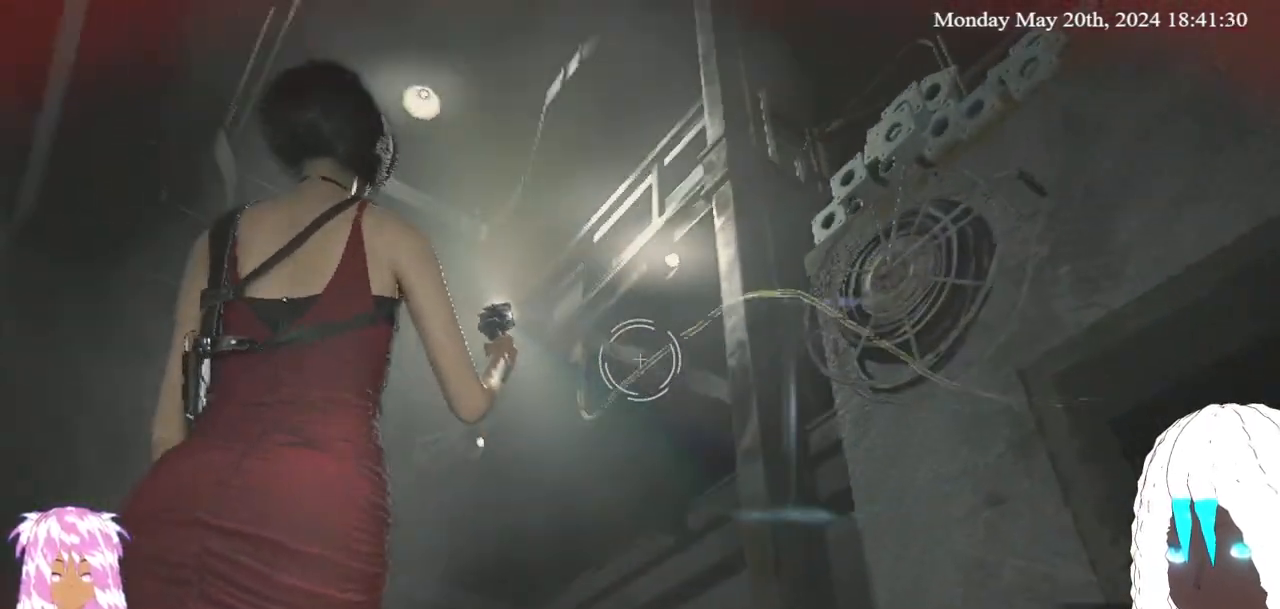
Gameplay with a controller (PlayStation layout); each line is a JSON object with the inputs held at the frame after it. "events" lists button and stick changes between this image and that frame as [ms after this image, input, new state], when the widget could be followed in between.
{"buttons": ["L2"], "left_stick": "center", "right_stick": "down-left", "events": [[50, "right_stick", "left"], [200, "right_stick", "center"], [300, "left_stick", "center"], [467, "right_stick", "down-left"]]}
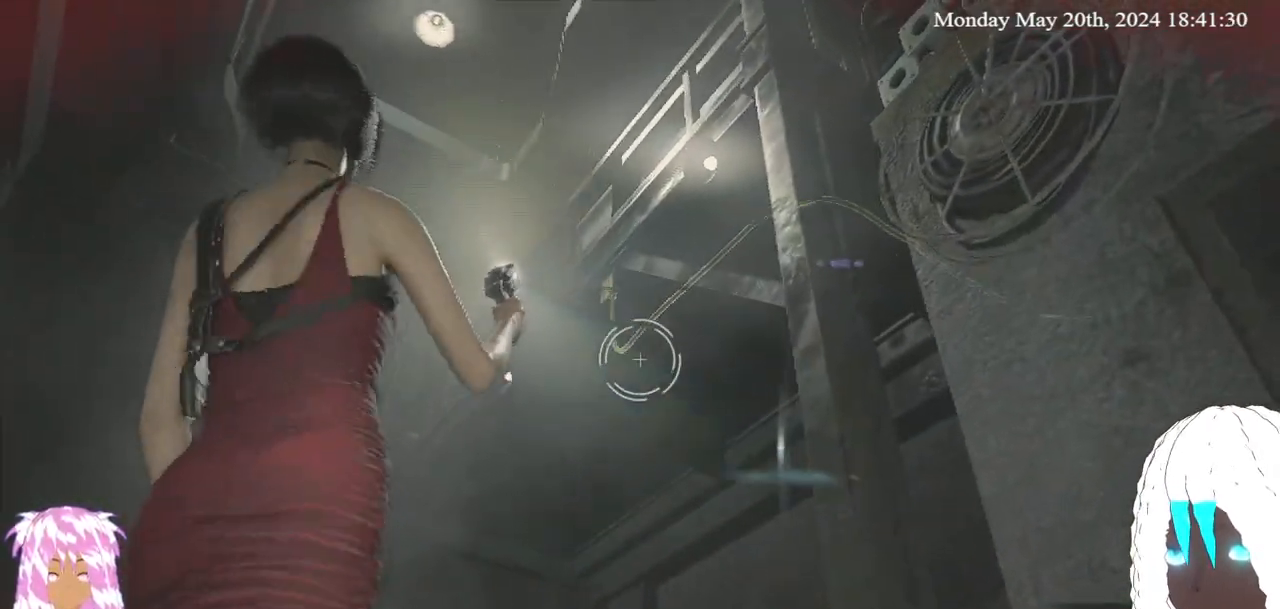
{"buttons": [], "left_stick": "down-right", "right_stick": "right", "events": [[133, "right_stick", "center"], [317, "right_stick", "left"], [433, "L2", "up"], [433, "left_stick", "down"], [467, "right_stick", "right"], [500, "left_stick", "down-right"]]}
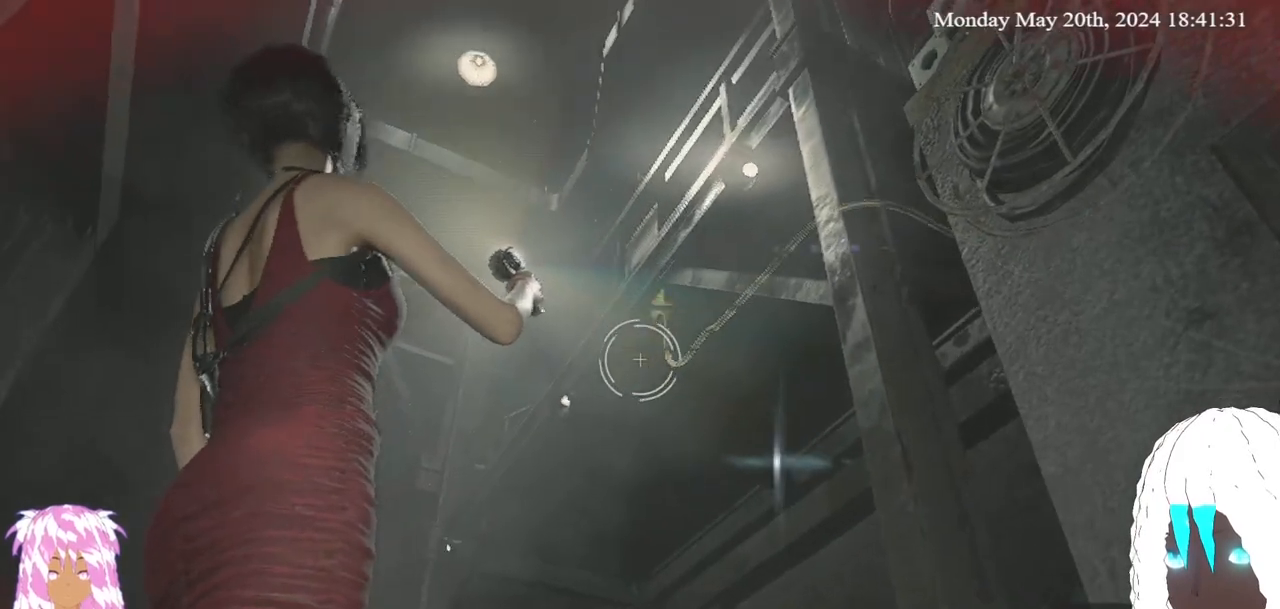
{"buttons": [], "left_stick": "right", "right_stick": "right", "events": [[450, "left_stick", "right"]]}
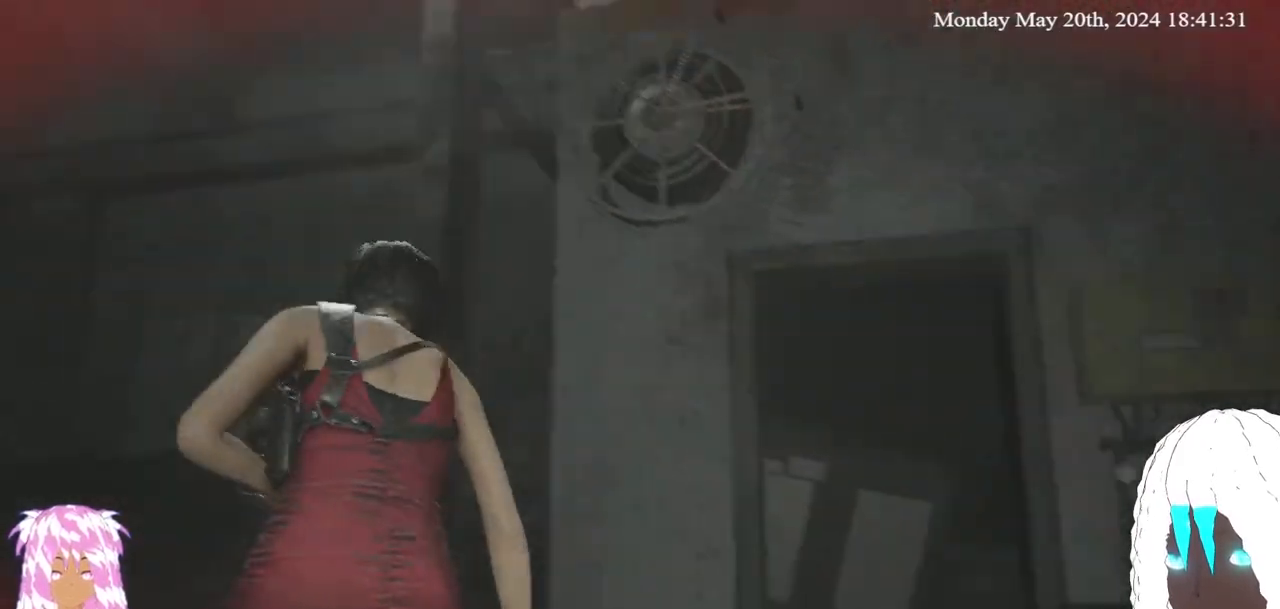
{"buttons": ["L2"], "left_stick": "right", "right_stick": "right", "events": [[400, "L2", "down"]]}
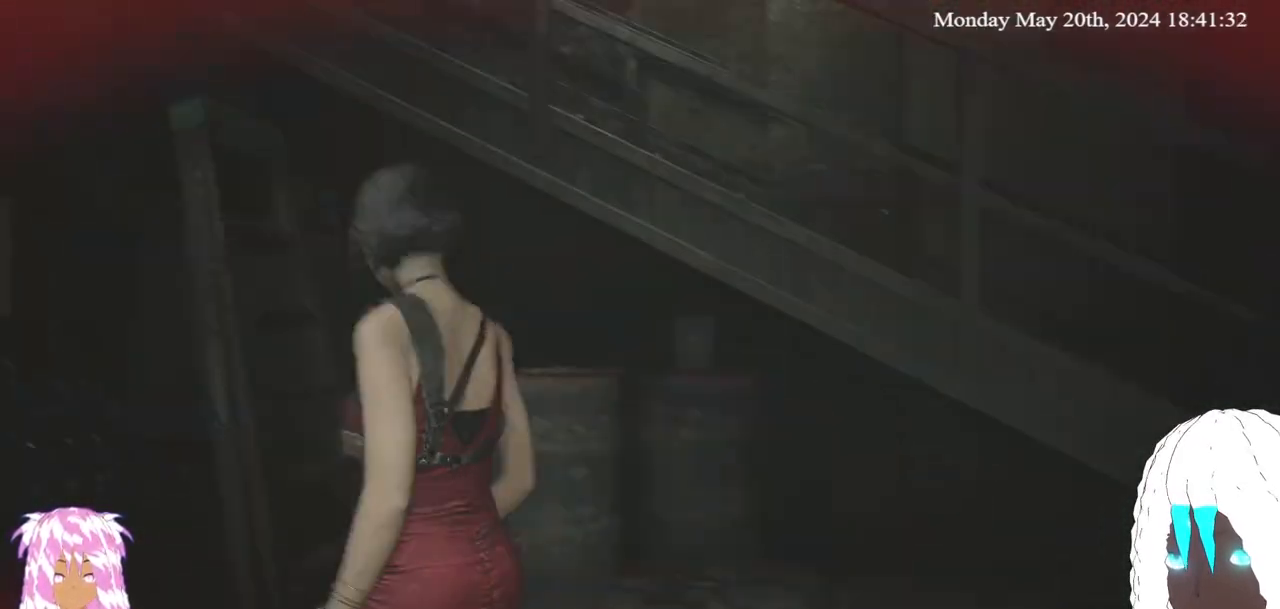
{"buttons": ["L2"], "left_stick": "up-right", "right_stick": "center", "events": [[133, "left_stick", "up-right"], [317, "right_stick", "center"]]}
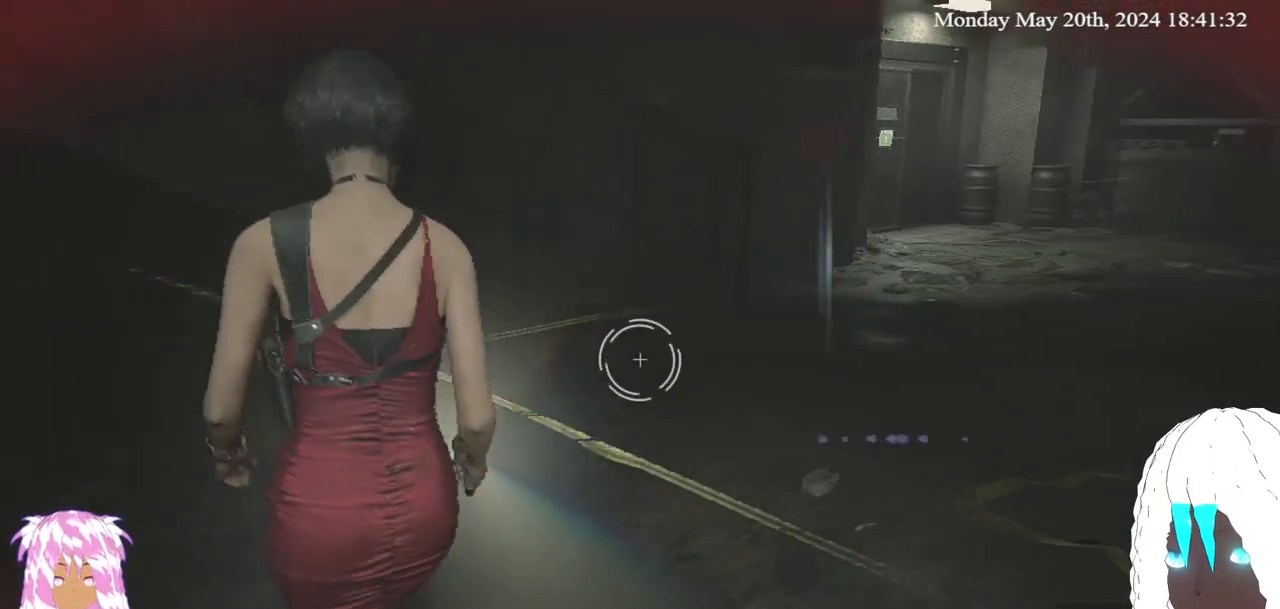
{"buttons": ["L2", "L3"], "left_stick": "up", "right_stick": "down-right", "events": [[17, "left_stick", "up"], [450, "L3", "down"], [450, "right_stick", "down-right"]]}
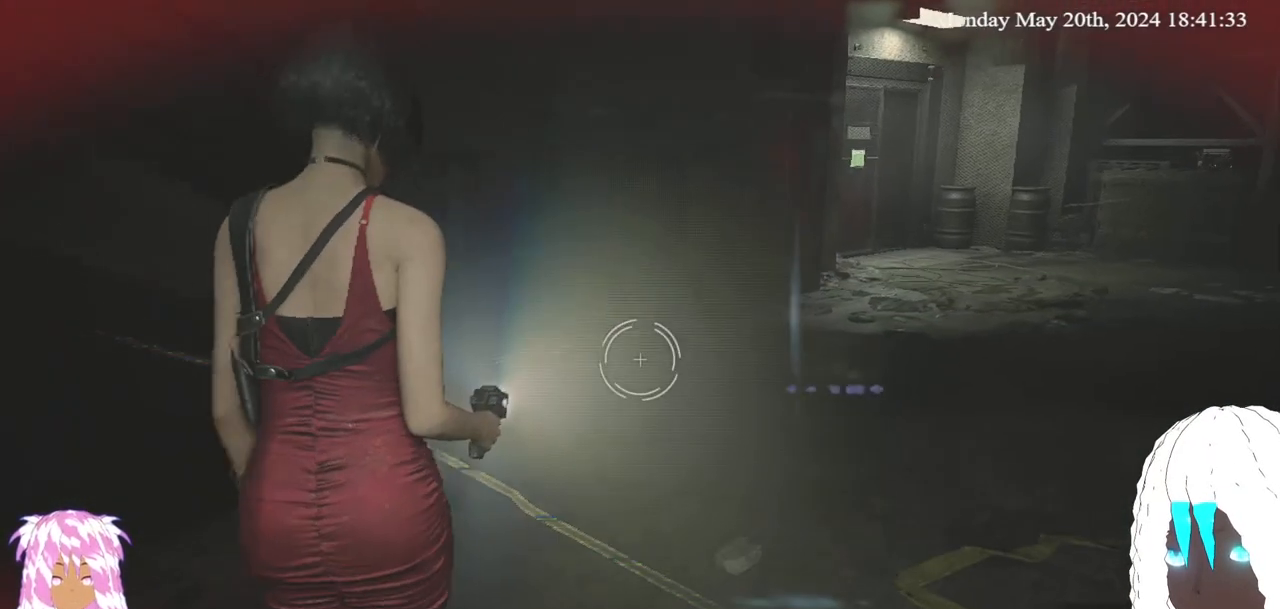
{"buttons": ["L2"], "left_stick": "up", "right_stick": "down-right", "events": [[117, "right_stick", "center"], [217, "L3", "up"], [433, "right_stick", "down-right"]]}
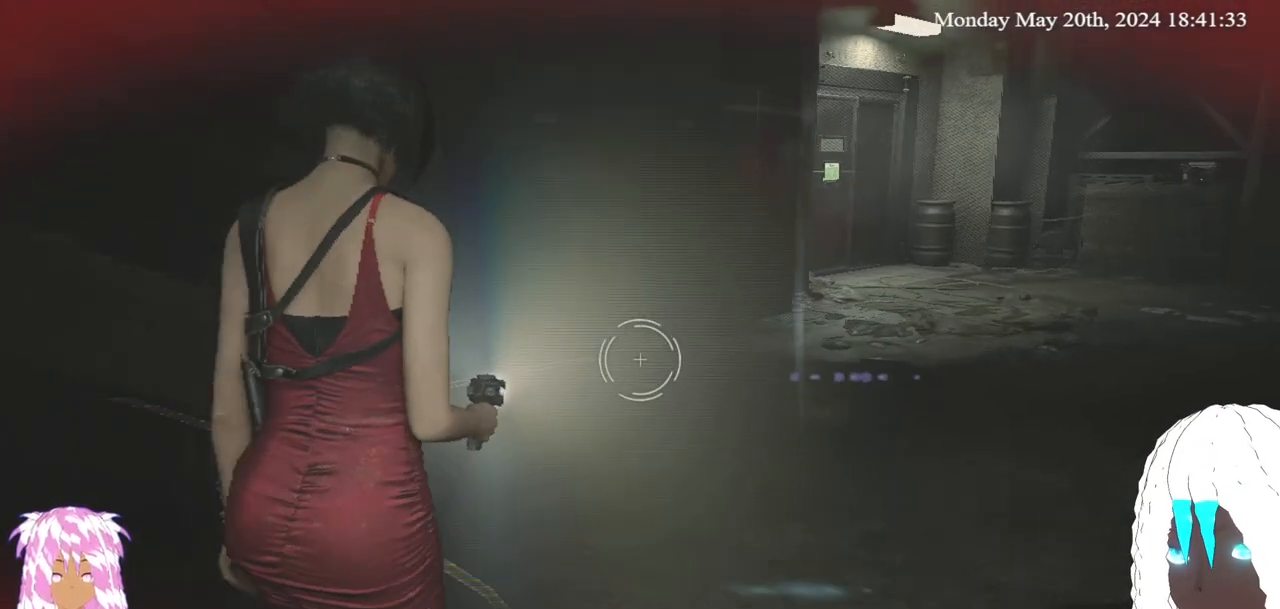
{"buttons": ["L2"], "left_stick": "up", "right_stick": "center", "events": [[150, "right_stick", "center"]]}
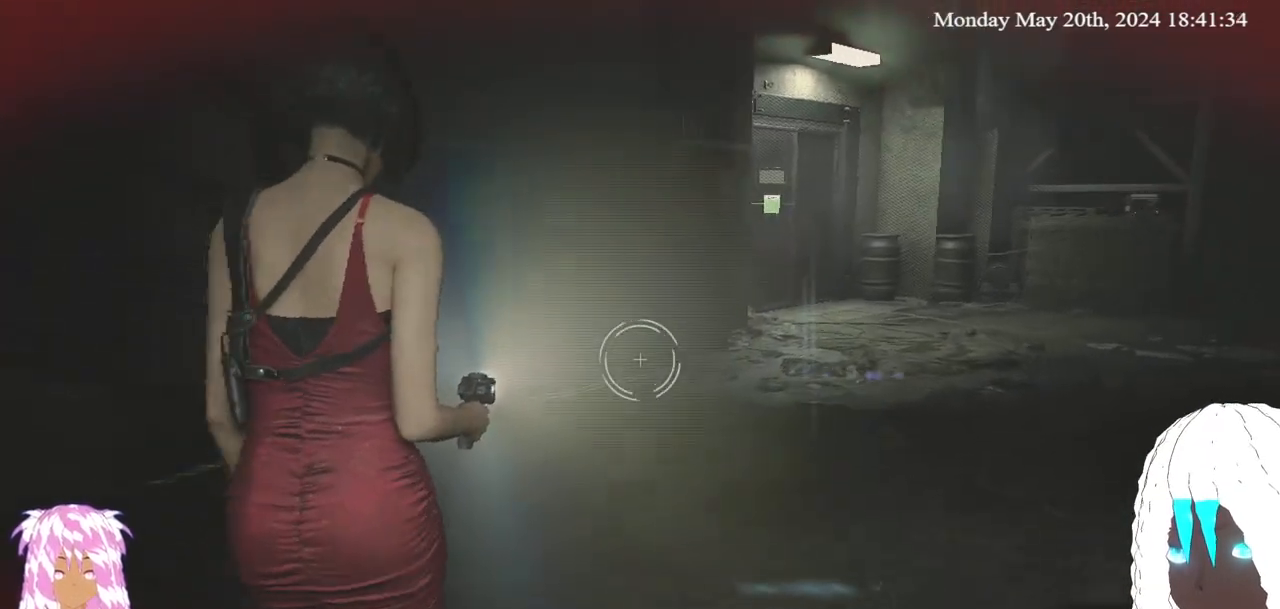
{"buttons": ["L2"], "left_stick": "up", "right_stick": "center", "events": [[283, "right_stick", "right"], [400, "right_stick", "center"]]}
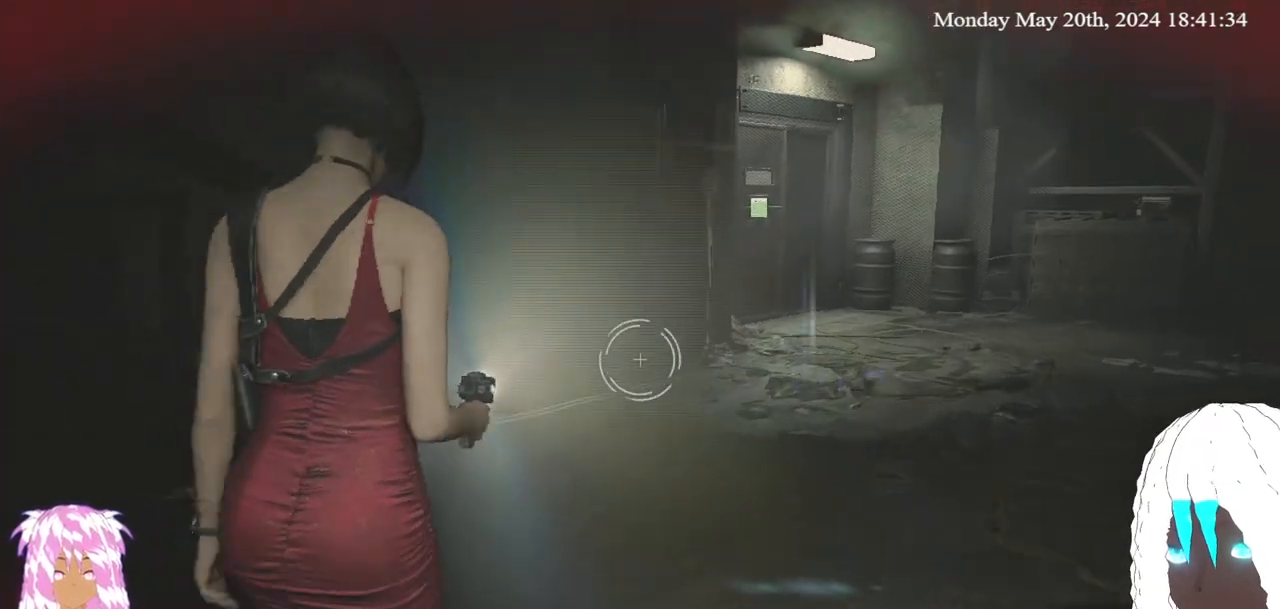
{"buttons": ["L2"], "left_stick": "up", "right_stick": "center", "events": [[250, "right_stick", "down"], [433, "right_stick", "center"]]}
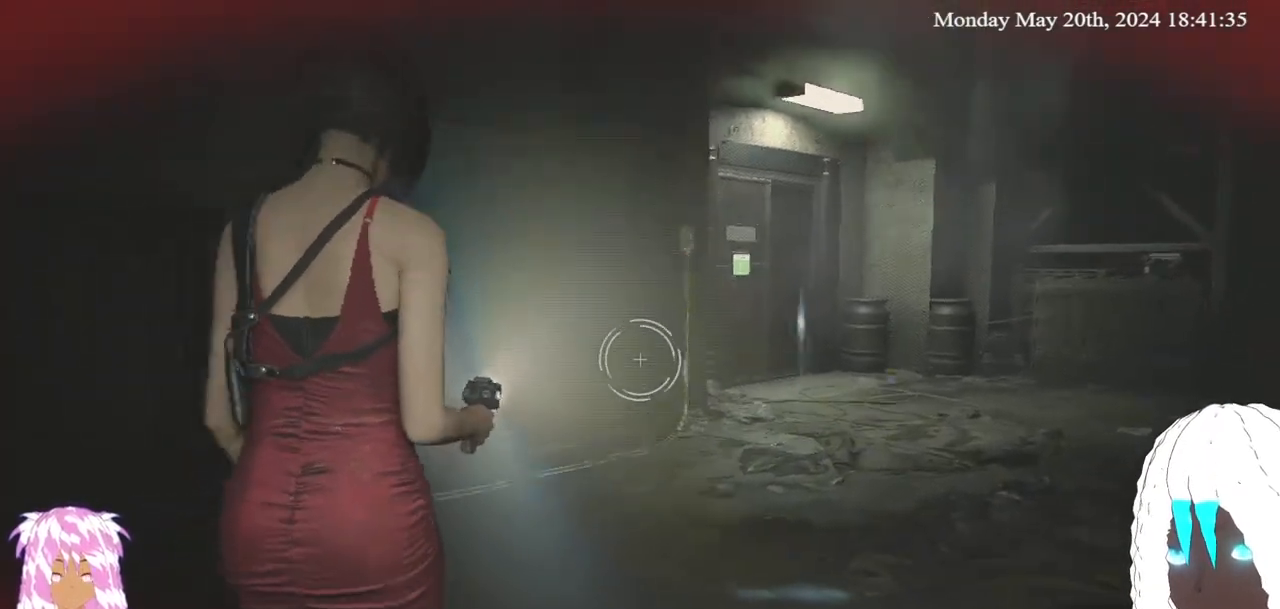
{"buttons": ["L2"], "left_stick": "up", "right_stick": "center", "events": [[133, "right_stick", "down"], [350, "right_stick", "center"]]}
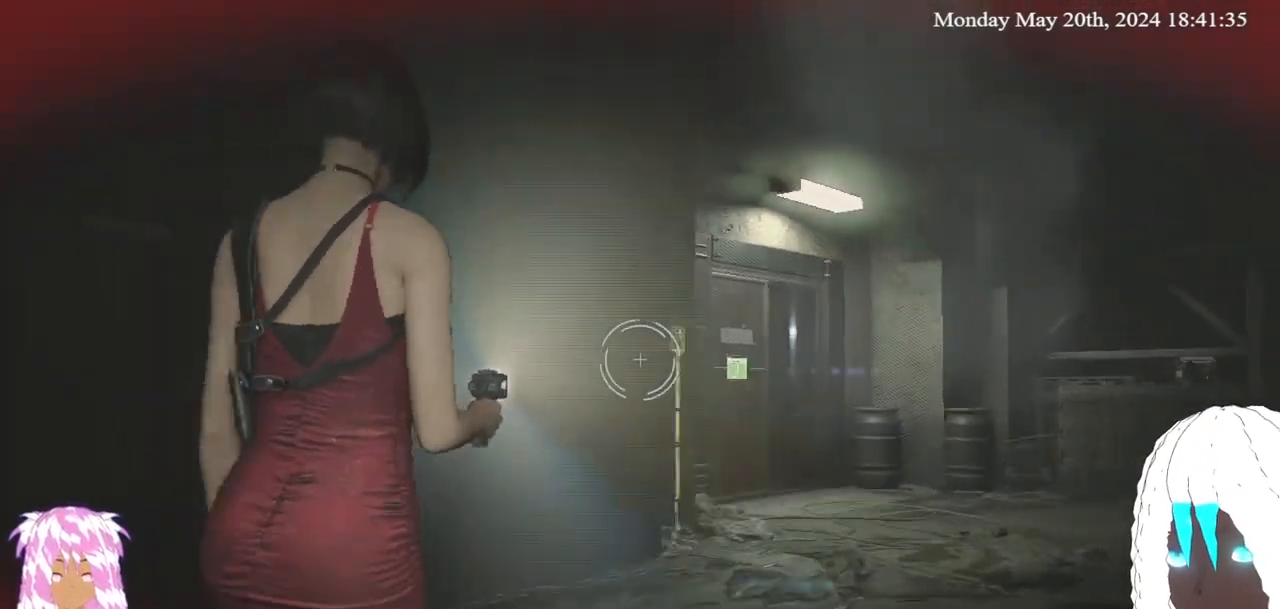
{"buttons": ["L2"], "left_stick": "up", "right_stick": "center", "events": []}
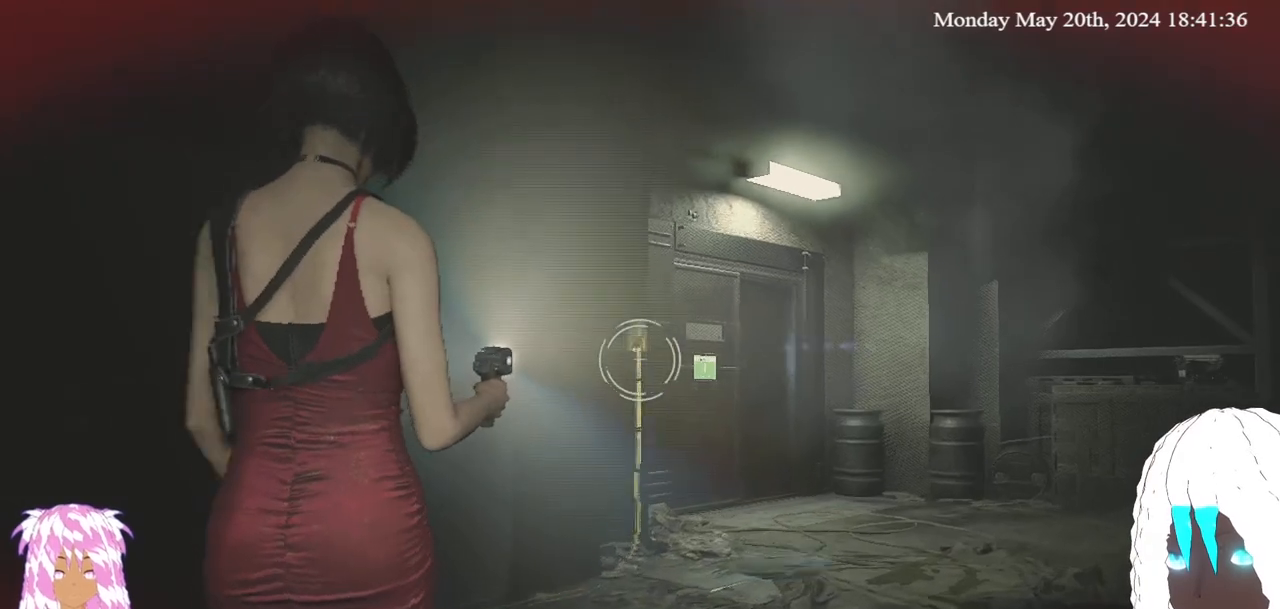
{"buttons": [], "left_stick": "up", "right_stick": "center", "events": [[17, "L2", "up"], [133, "L3", "down"], [300, "L3", "up"], [350, "right_stick", "down-left"], [483, "right_stick", "center"]]}
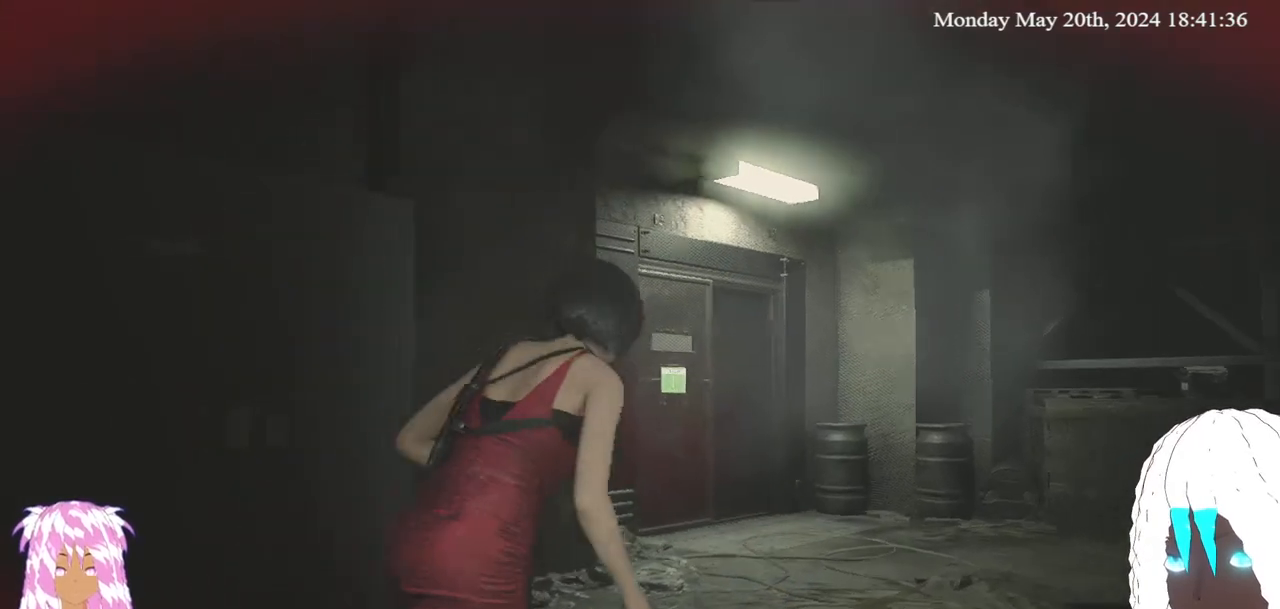
{"buttons": ["L2"], "left_stick": "up", "right_stick": "left", "events": [[83, "right_stick", "down-left"], [167, "L2", "down"], [267, "right_stick", "center"], [500, "right_stick", "left"]]}
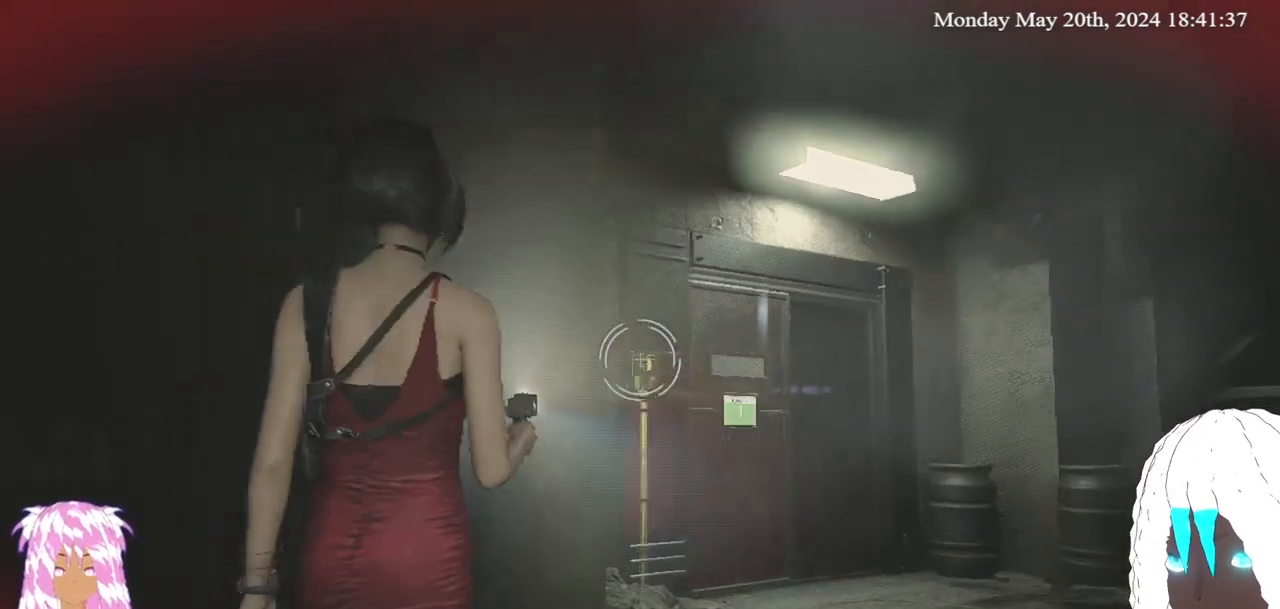
{"buttons": ["L2", "R2"], "left_stick": "up-right", "right_stick": "center", "events": [[117, "right_stick", "center"], [150, "left_stick", "up-right"], [217, "right_stick", "down-left"], [250, "R2", "down"], [317, "right_stick", "center"]]}
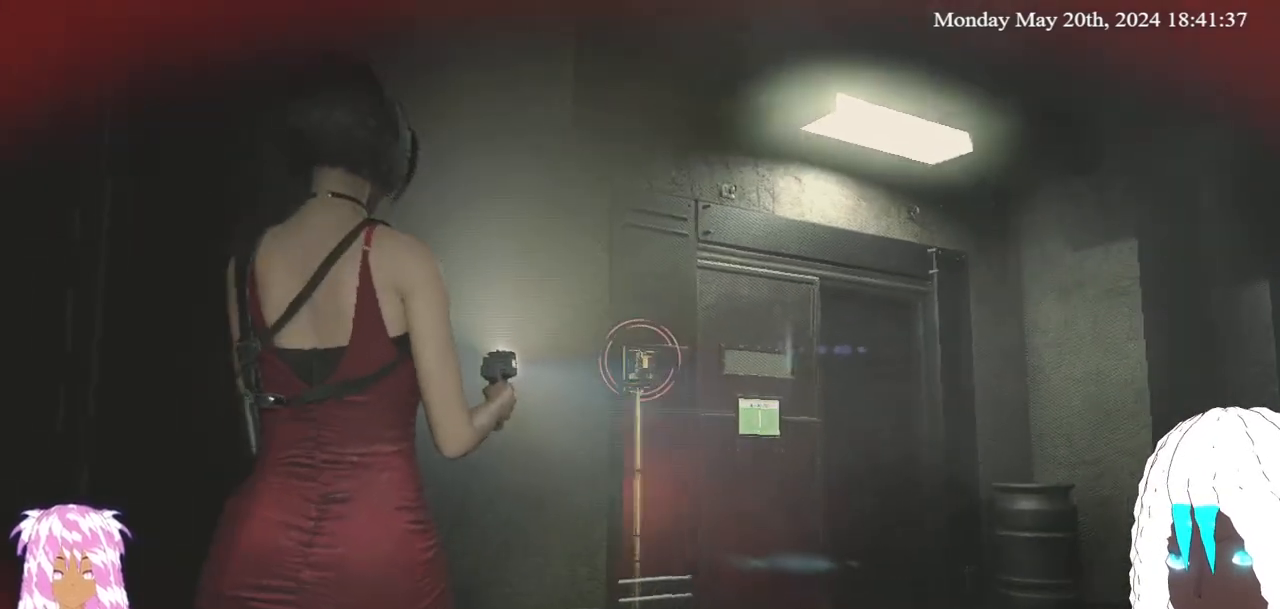
{"buttons": ["L2"], "left_stick": "up-right", "right_stick": "left", "events": [[67, "R2", "up"], [200, "right_stick", "left"]]}
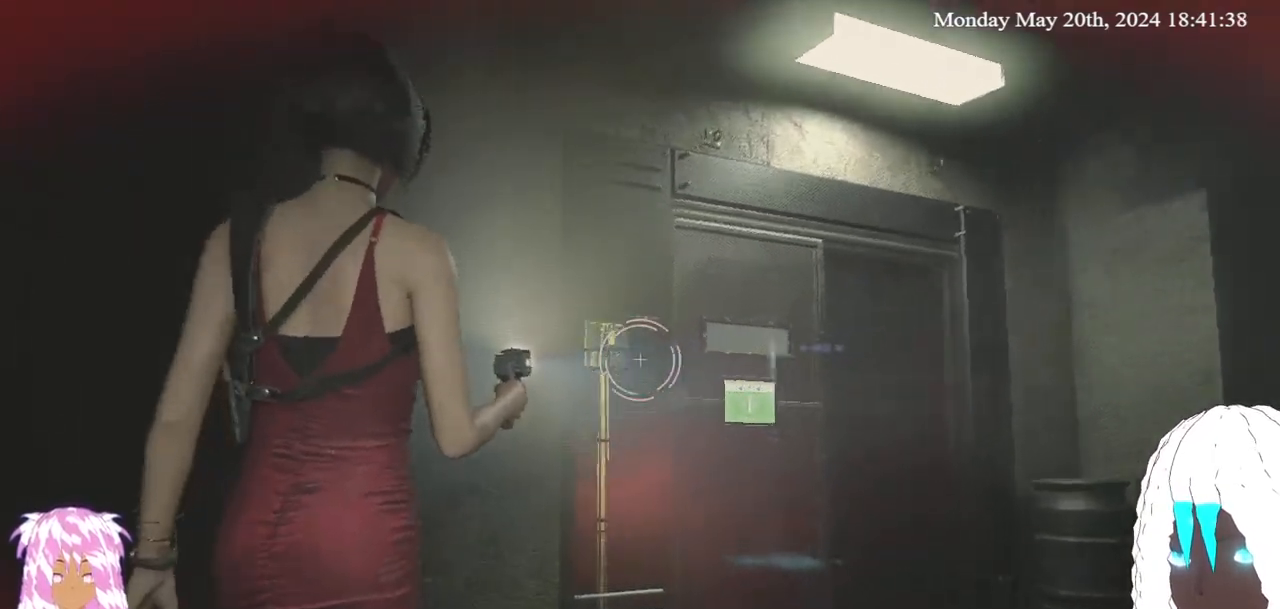
{"buttons": ["L2"], "left_stick": "up-right", "right_stick": "left", "events": []}
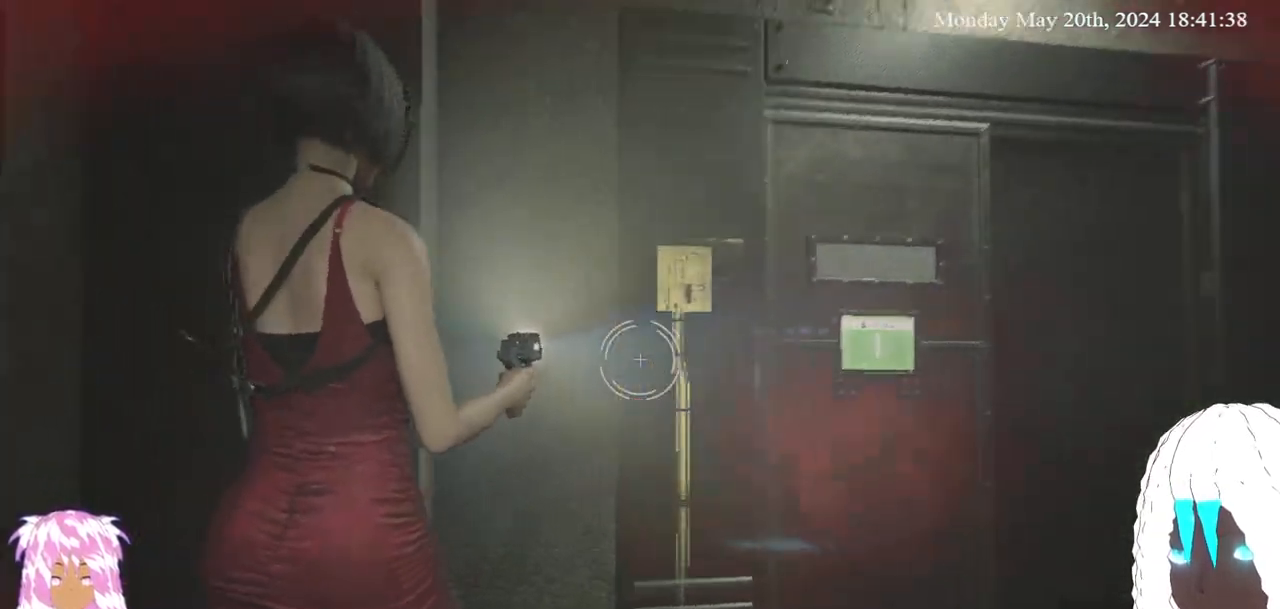
{"buttons": [], "left_stick": "up-right", "right_stick": "center"}
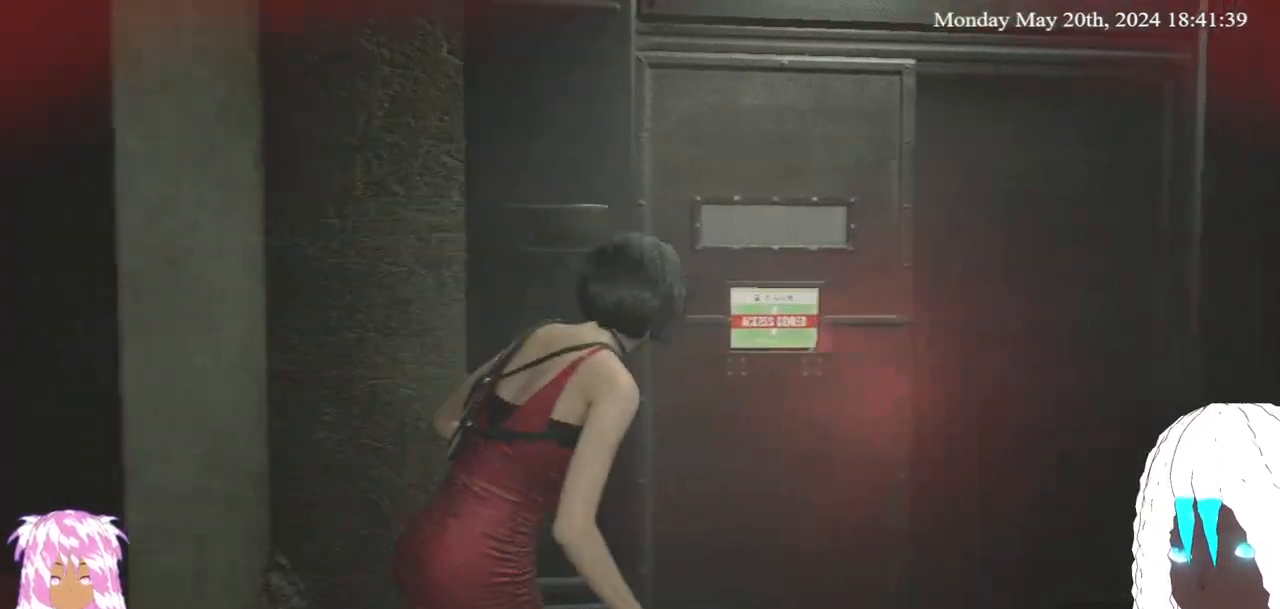
{"buttons": [], "left_stick": "center", "right_stick": "center", "events": [[117, "left_stick", "up"], [217, "left_stick", "center"]]}
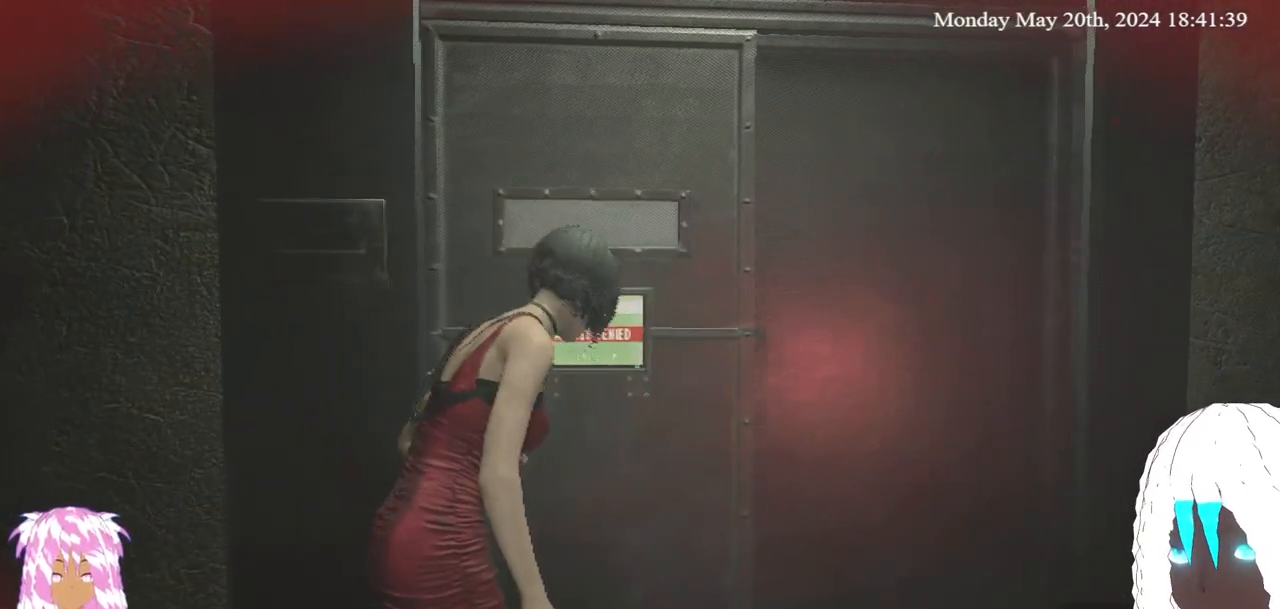
{"buttons": [], "left_stick": "center", "right_stick": "center", "events": [[83, "left_stick", "down"], [83, "right_stick", "right"], [250, "left_stick", "down-right"], [367, "left_stick", "right"], [467, "left_stick", "center"], [500, "right_stick", "center"]]}
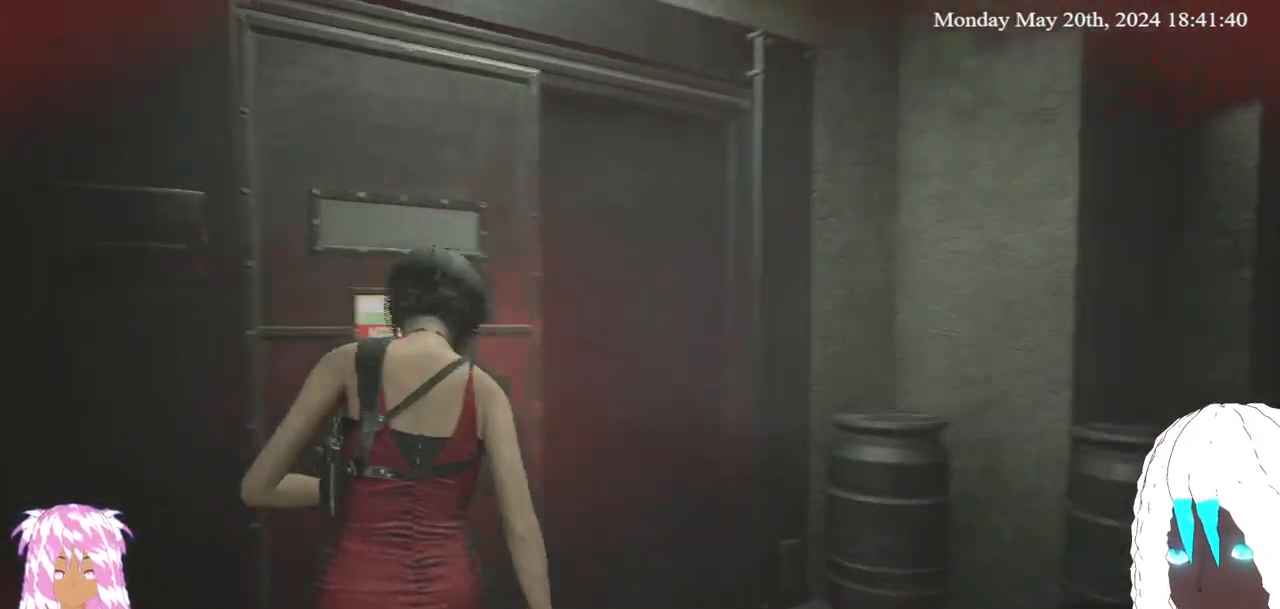
{"buttons": [], "left_stick": "down-right", "right_stick": "right", "events": [[417, "right_stick", "right"], [450, "left_stick", "down-right"]]}
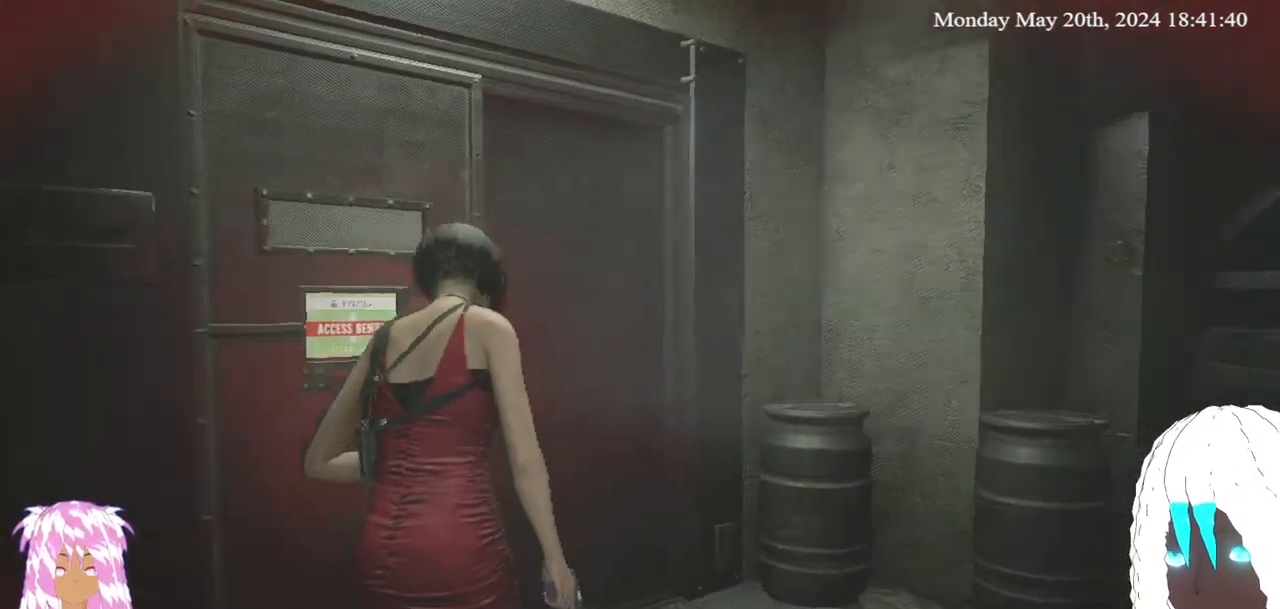
{"buttons": ["L3"], "left_stick": "right", "right_stick": "right", "events": [[133, "left_stick", "right"], [317, "L3", "down"]]}
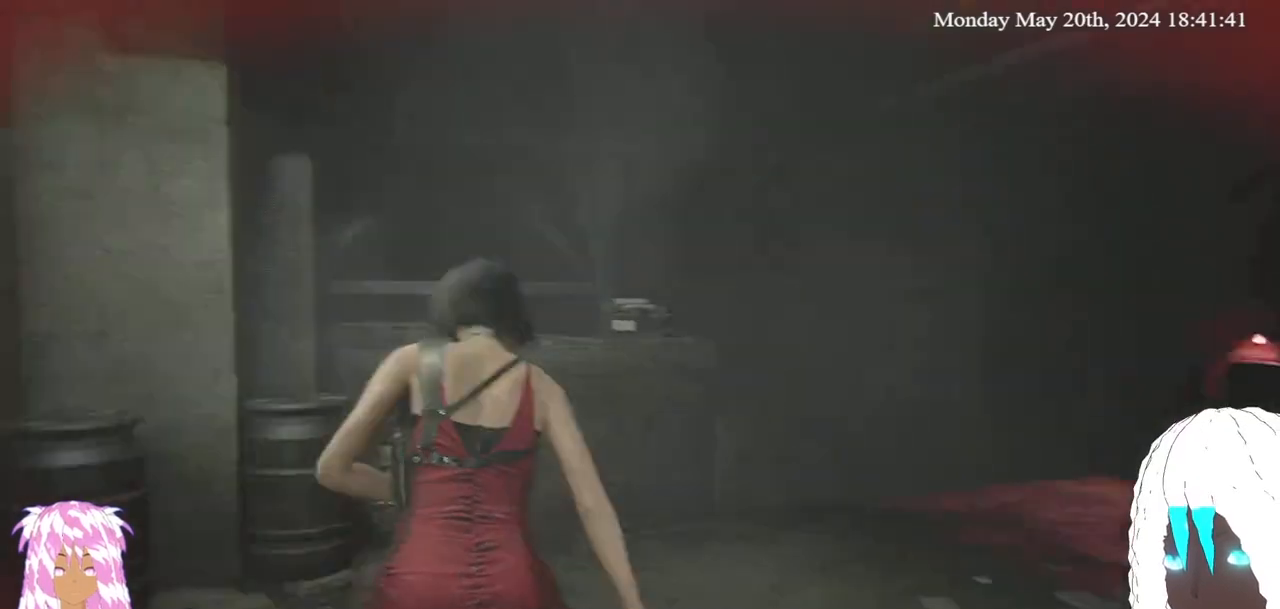
{"buttons": [], "left_stick": "up-right", "right_stick": "right", "events": [[50, "L3", "up"], [317, "left_stick", "up-right"]]}
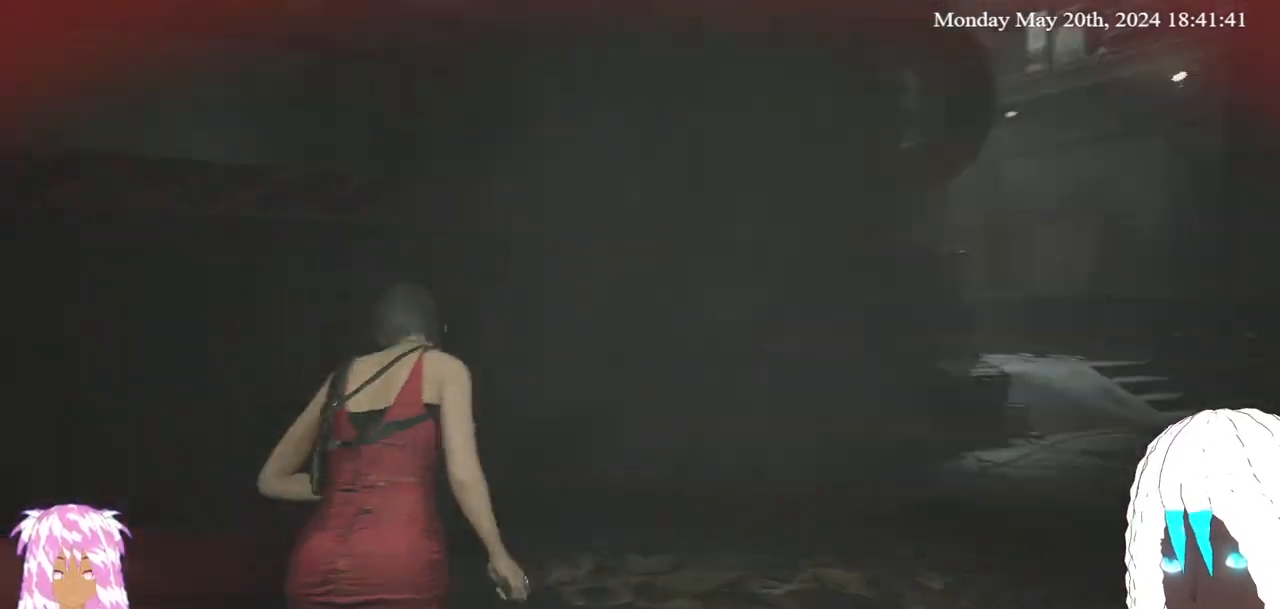
{"buttons": [], "left_stick": "up-right", "right_stick": "center", "events": [[67, "right_stick", "center"], [233, "right_stick", "right"], [500, "right_stick", "center"]]}
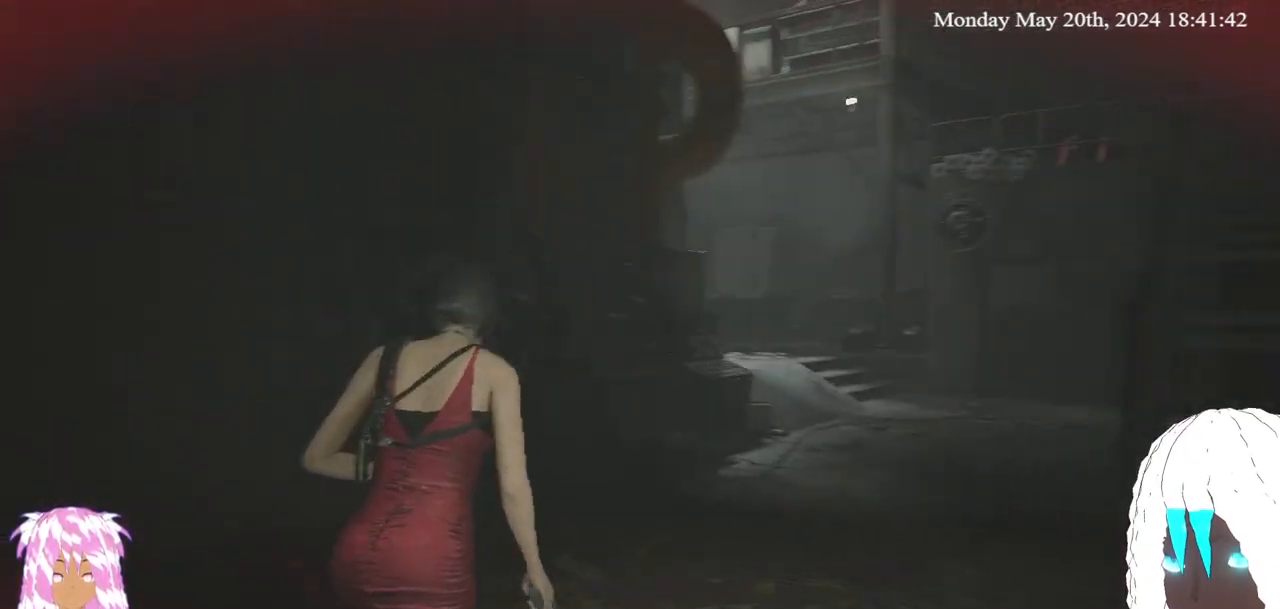
{"buttons": [], "left_stick": "up-right", "right_stick": "center", "events": []}
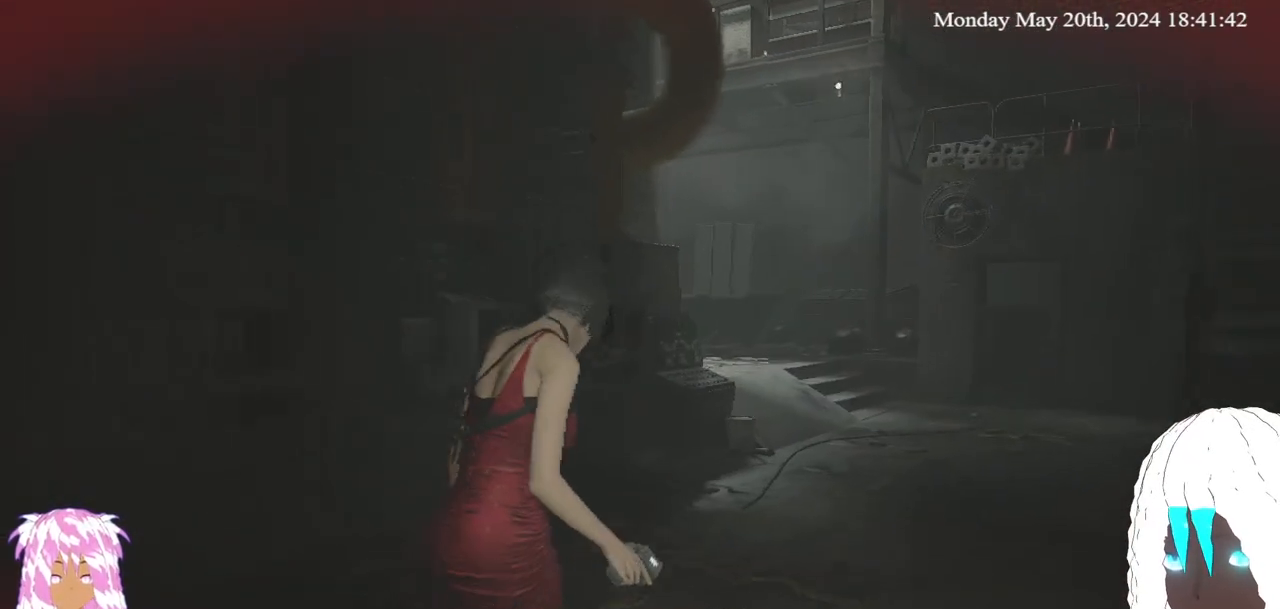
{"buttons": [], "left_stick": "up-right", "right_stick": "center", "events": []}
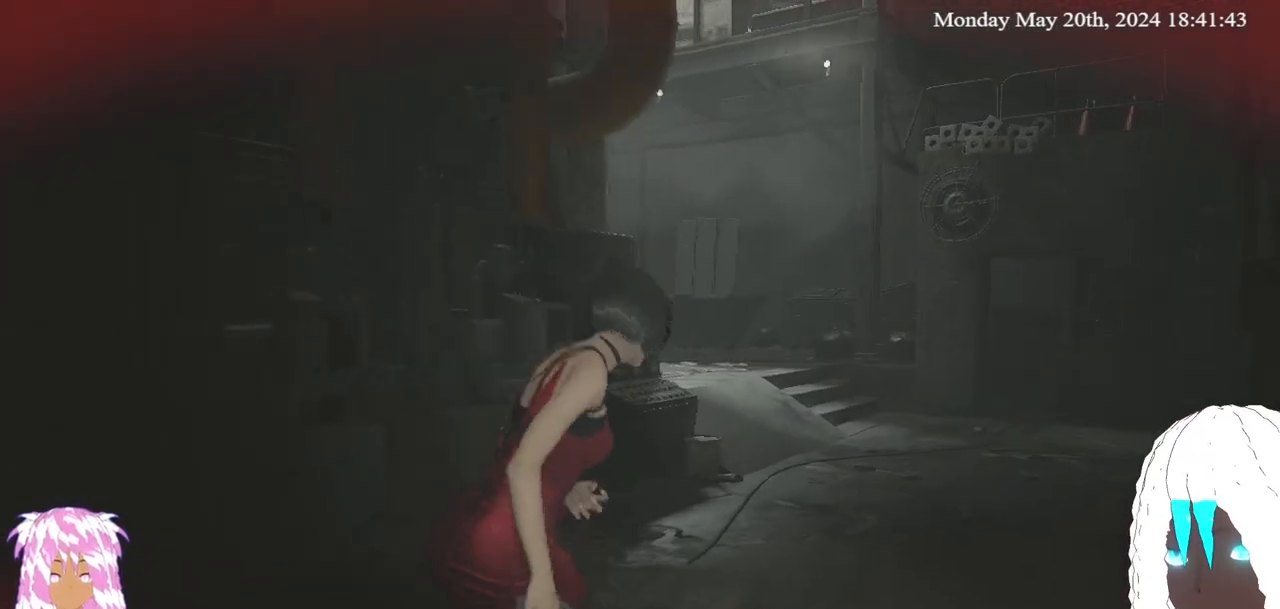
{"buttons": [], "left_stick": "up-right", "right_stick": "center", "events": []}
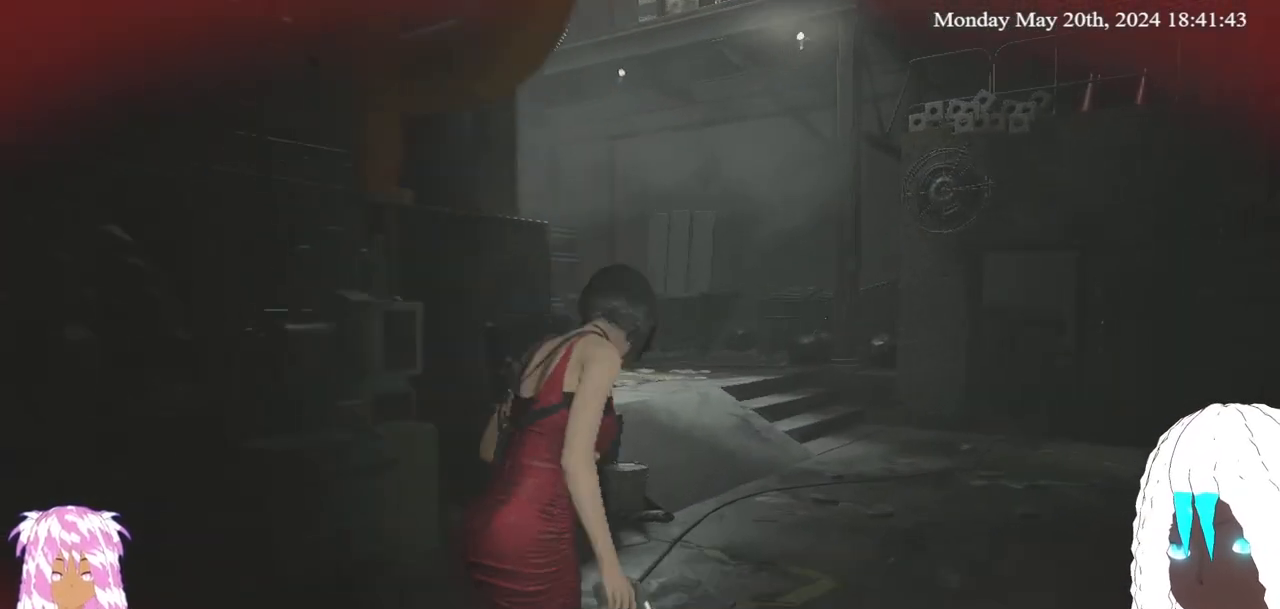
{"buttons": [], "left_stick": "up-right", "right_stick": "center", "events": []}
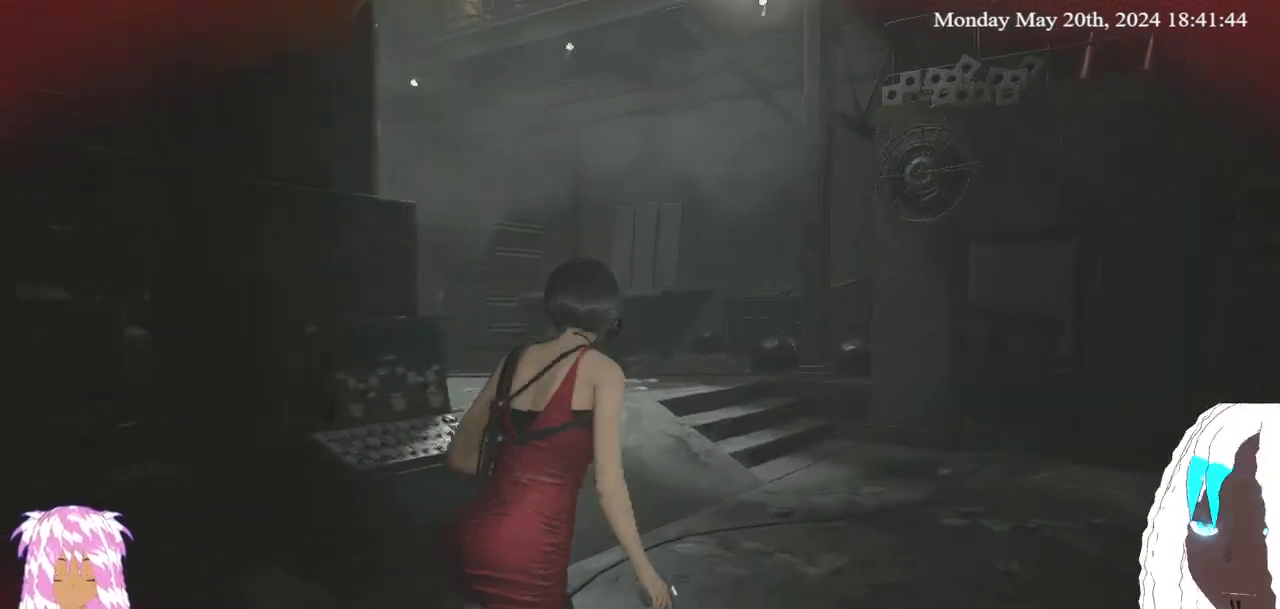
{"buttons": [], "left_stick": "up", "right_stick": "up-right", "events": [[317, "right_stick", "up-right"], [400, "left_stick", "up"]]}
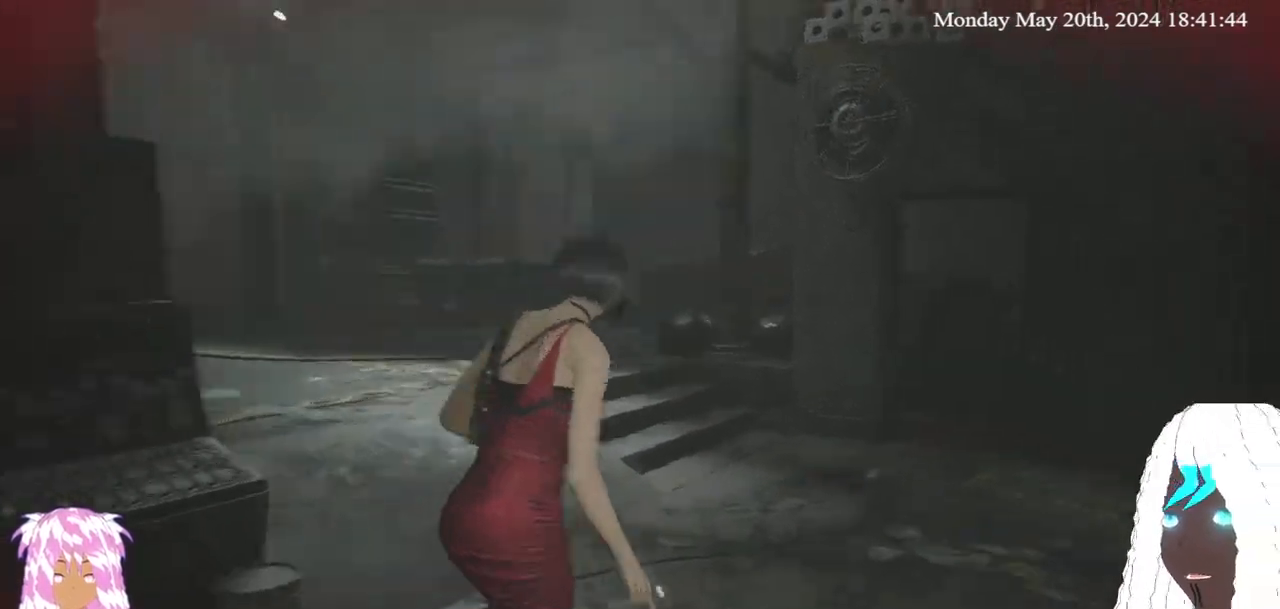
{"buttons": [], "left_stick": "up", "right_stick": "right", "events": [[83, "right_stick", "center"], [367, "right_stick", "right"]]}